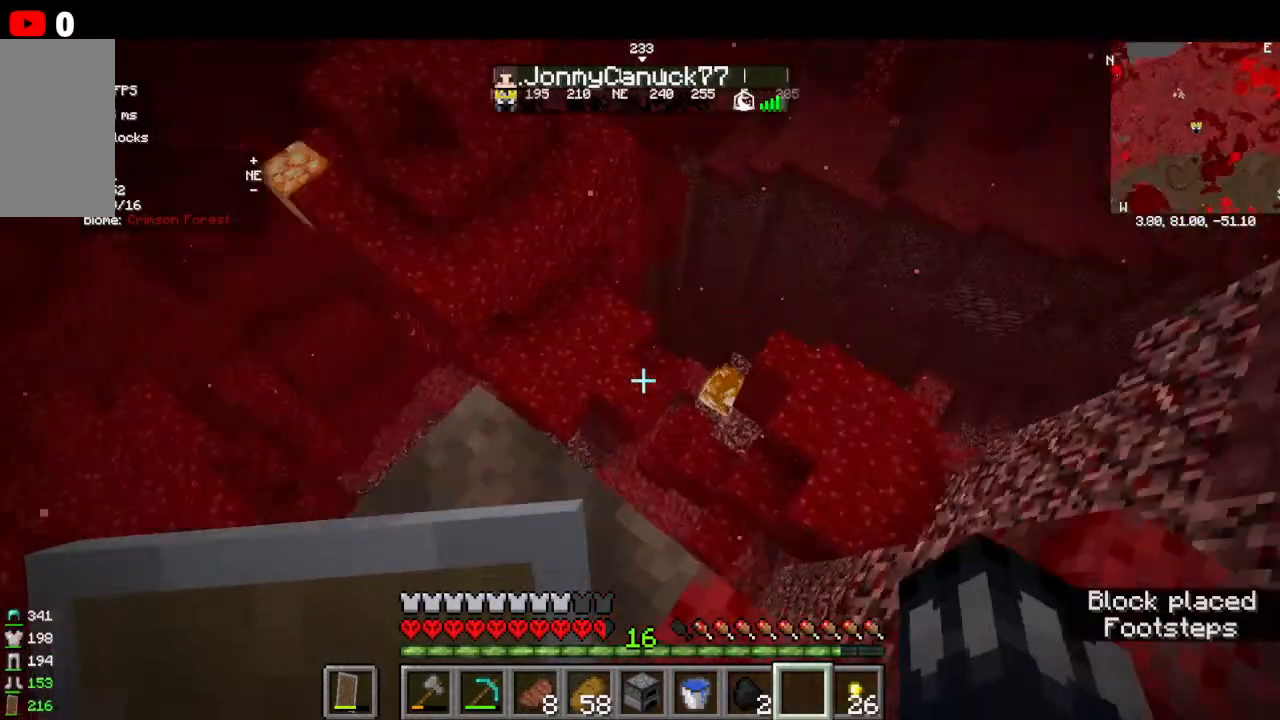
Gameplay with keyboard and mouse; each line is a JSON object with the keys and mouse buttons held at the frame after it. "events" lists presses ("down") and releases ("up") of "a", "d", "s", "w", "mouse_left" and "mouse_right" between this image and that frame as [ms after this image, input, new state], when the widget could be followed in between. "mouse_left", "mouse_right" = the "left", "right" buttons of the "mouse" list. No other keys are recorded. Fast repeated clicks can show as one long hold. Mouse movement is not recorded.
{"keys": ["s"], "mouse": []}
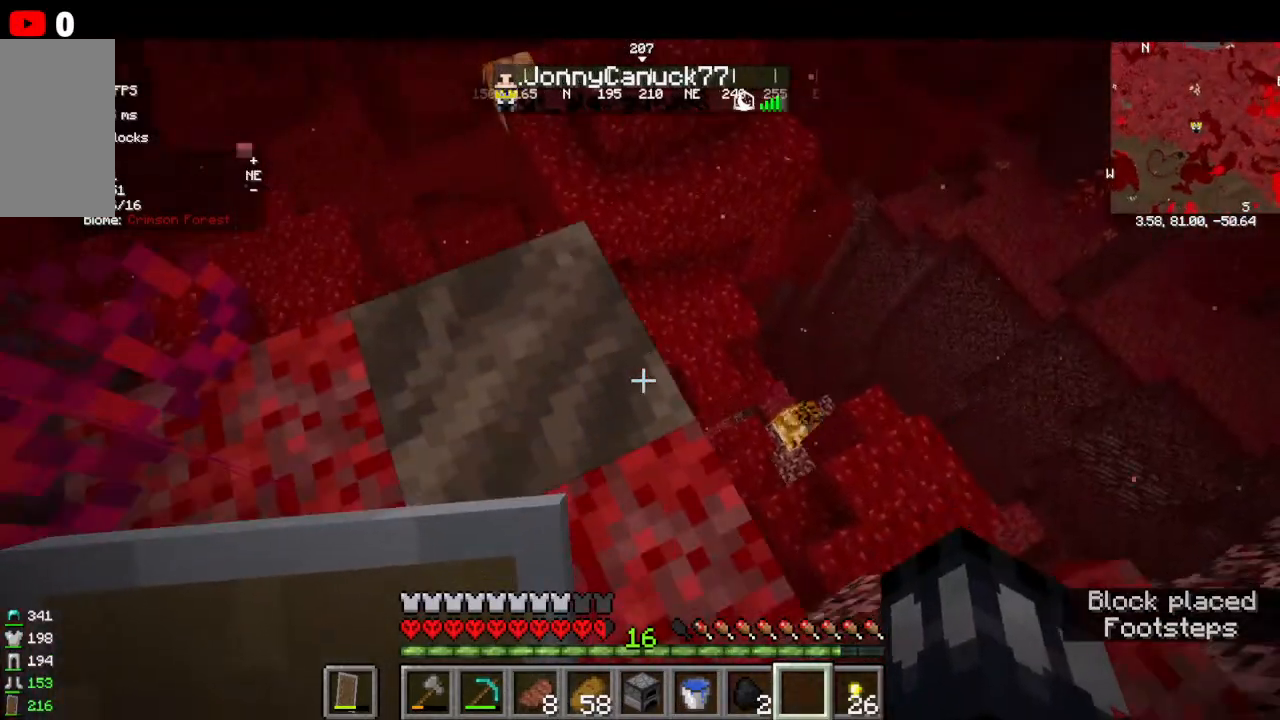
{"keys": ["w"], "mouse": []}
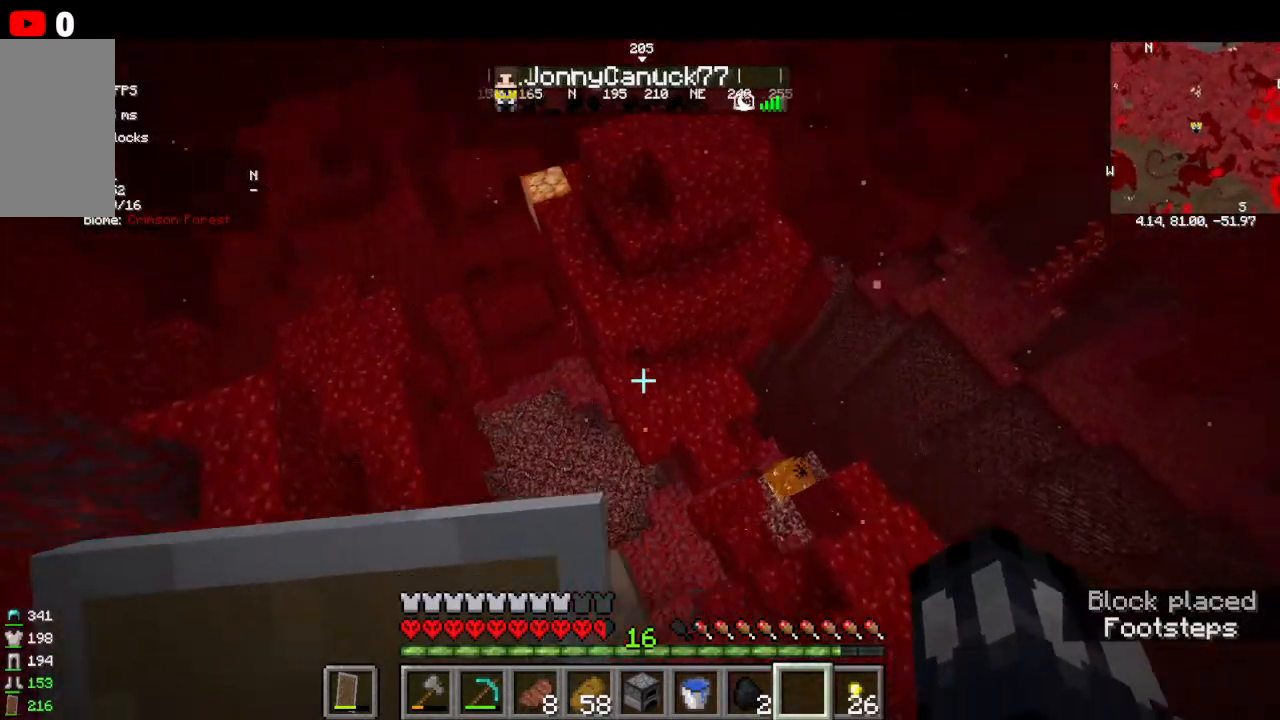
{"keys": ["w"], "mouse": [], "events": []}
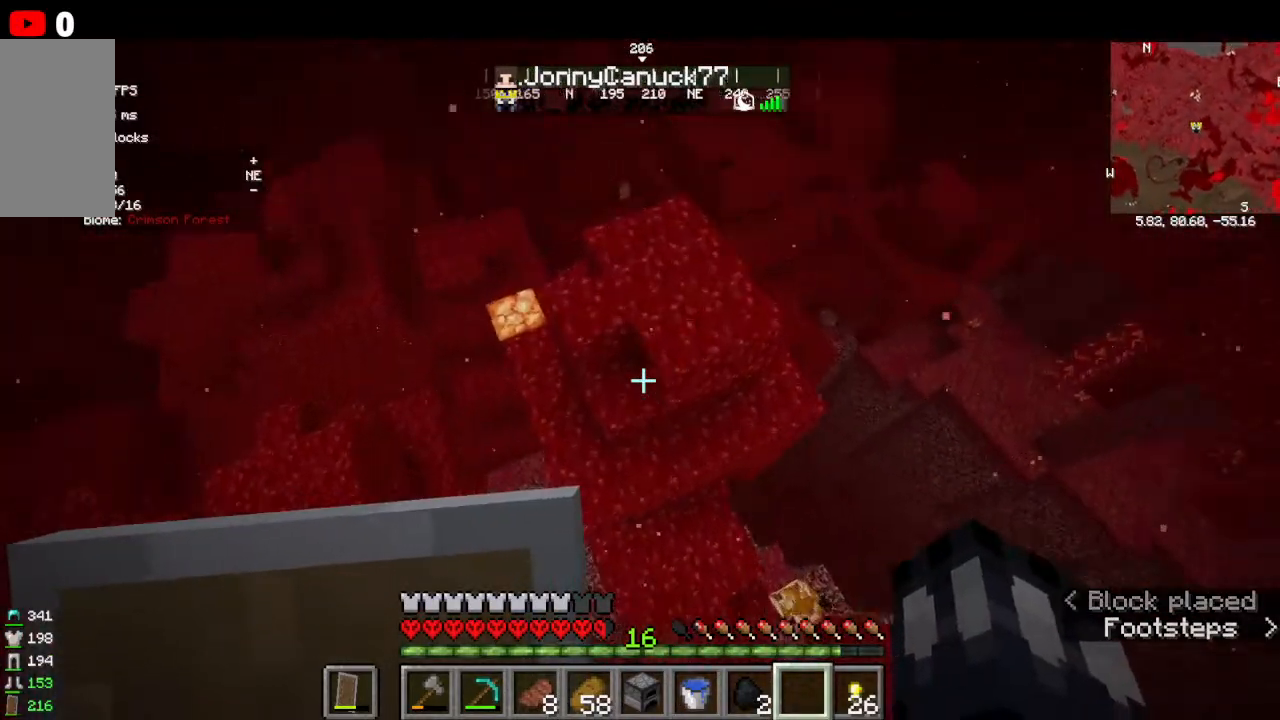
{"keys": ["w"], "mouse": [], "events": []}
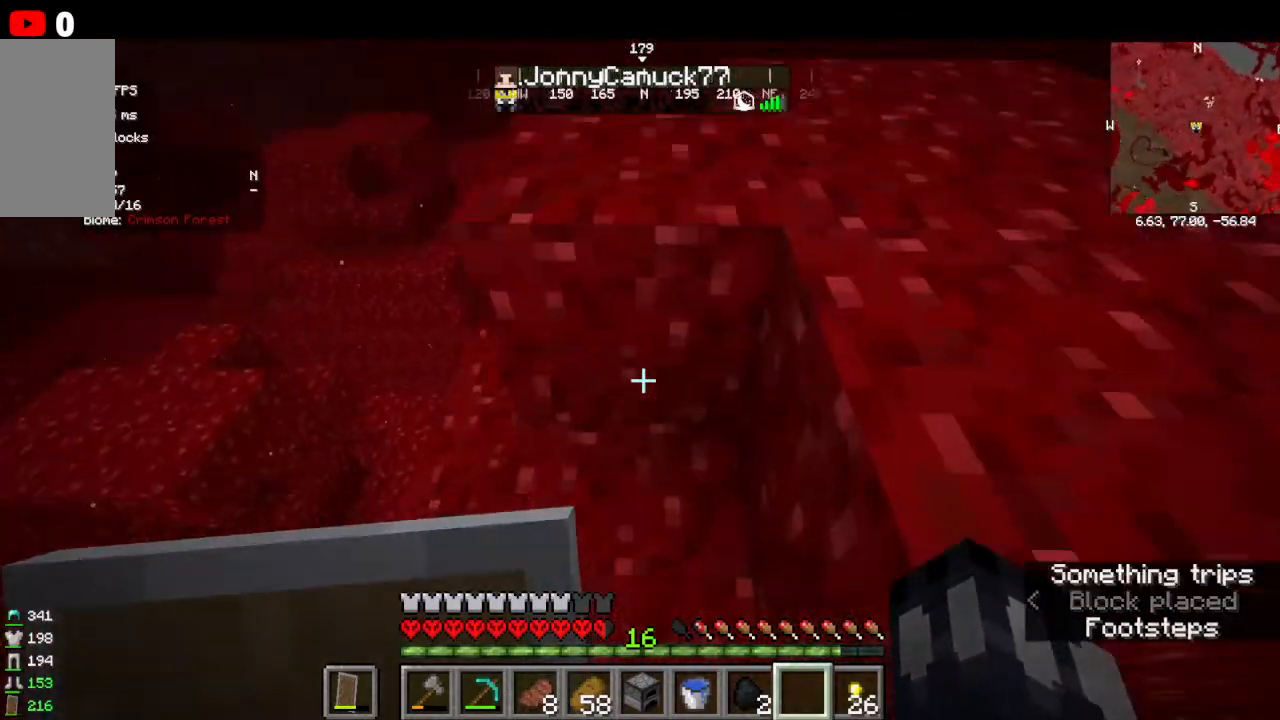
{"keys": ["w"], "mouse": [], "events": []}
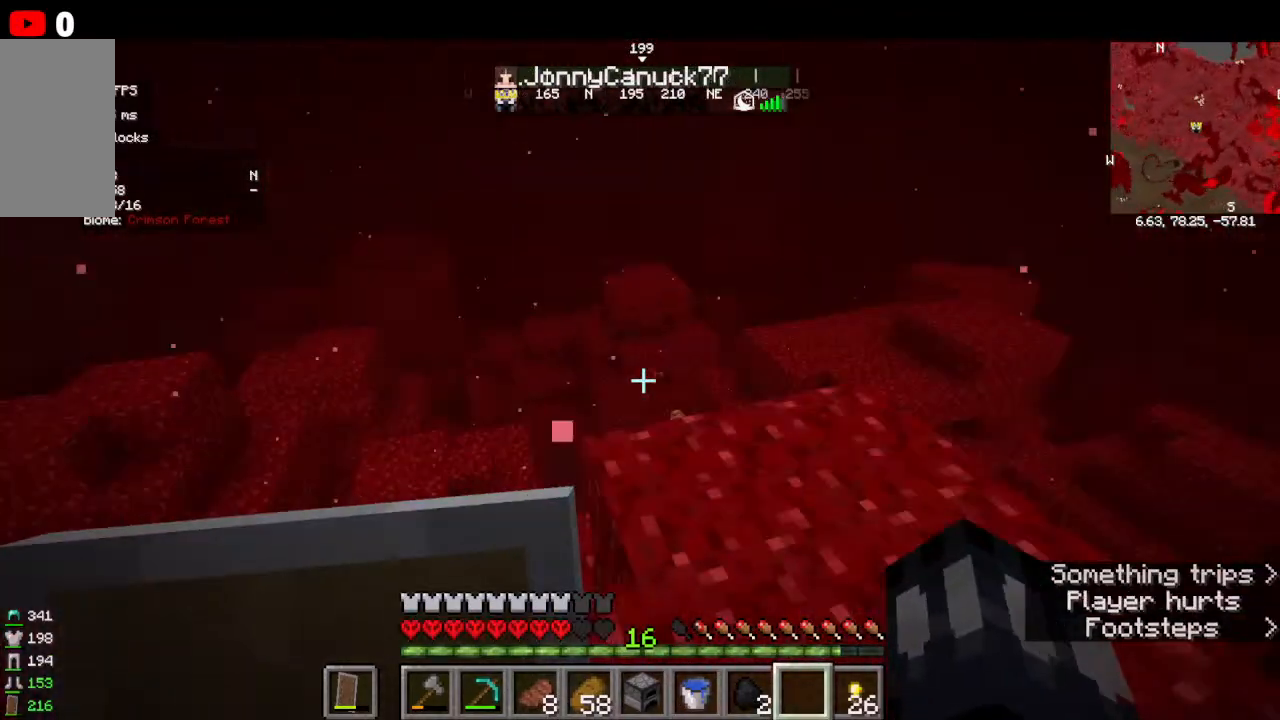
{"keys": [], "mouse": ["right"], "events": [[400, "w", "up"], [500, "mouse_right", "down"]]}
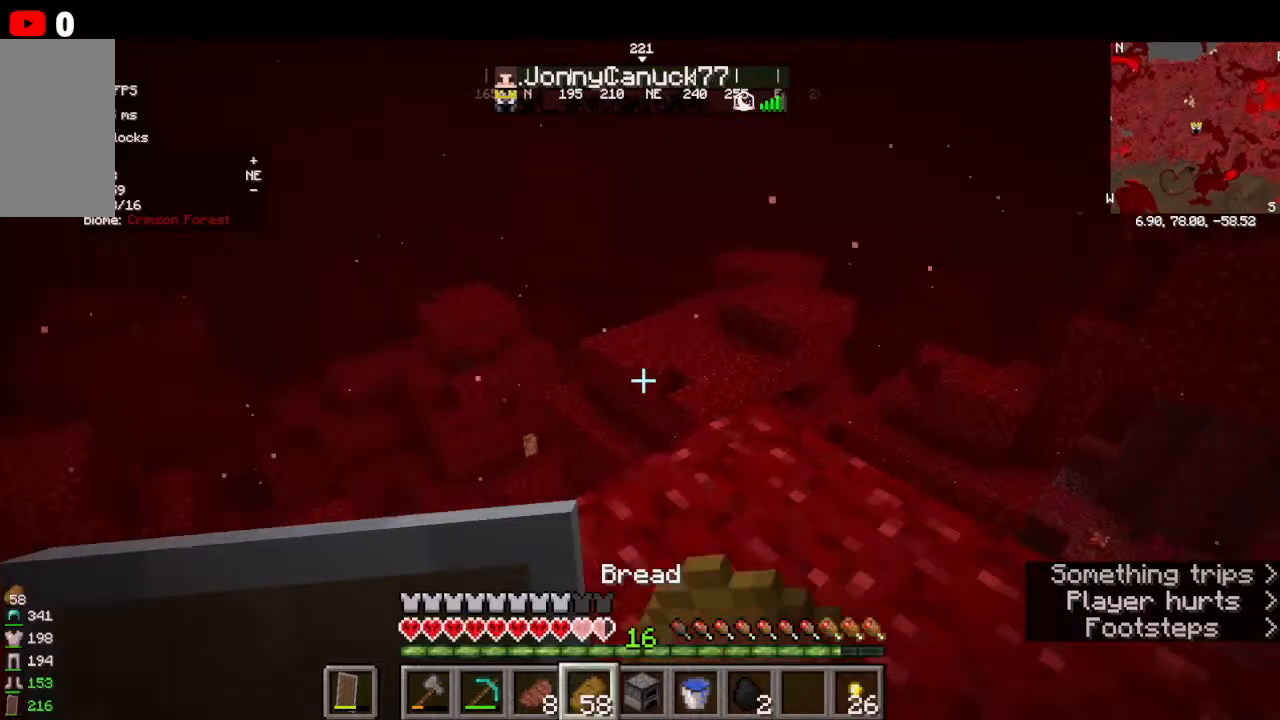
{"keys": ["w"], "mouse": ["right"], "events": [[300, "w", "down"]]}
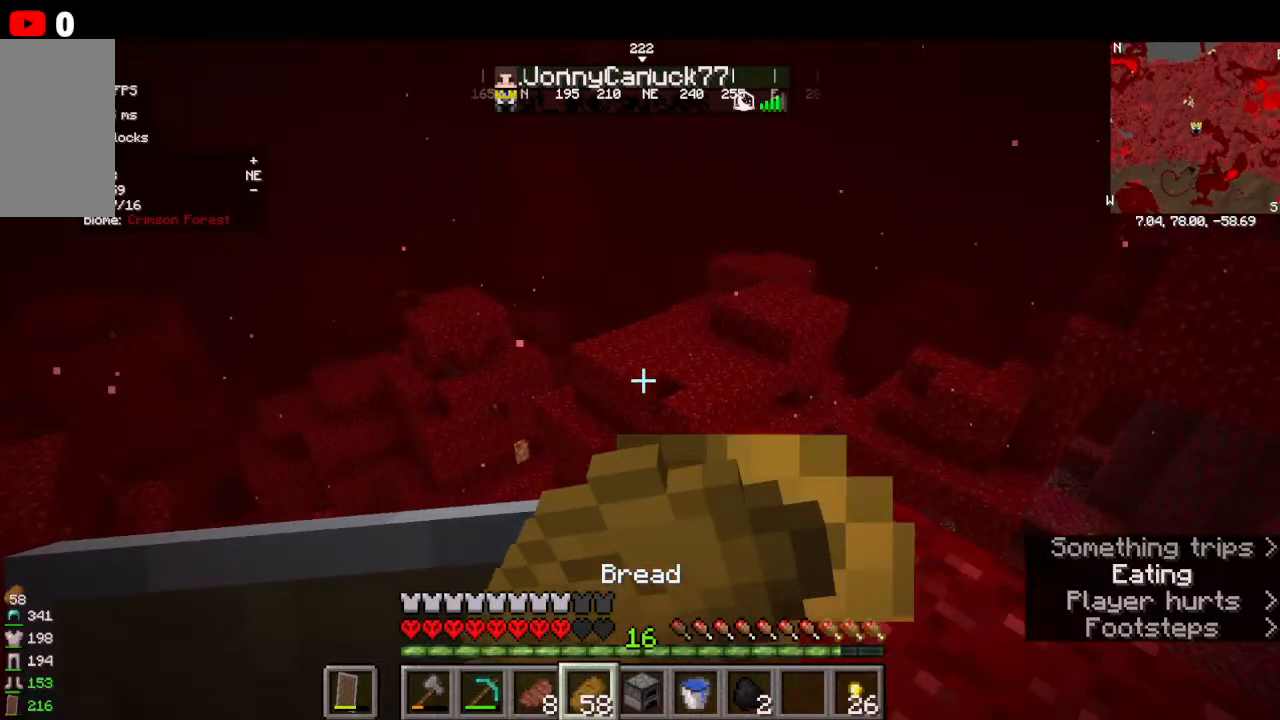
{"keys": [], "mouse": ["right"], "events": [[467, "w", "up"]]}
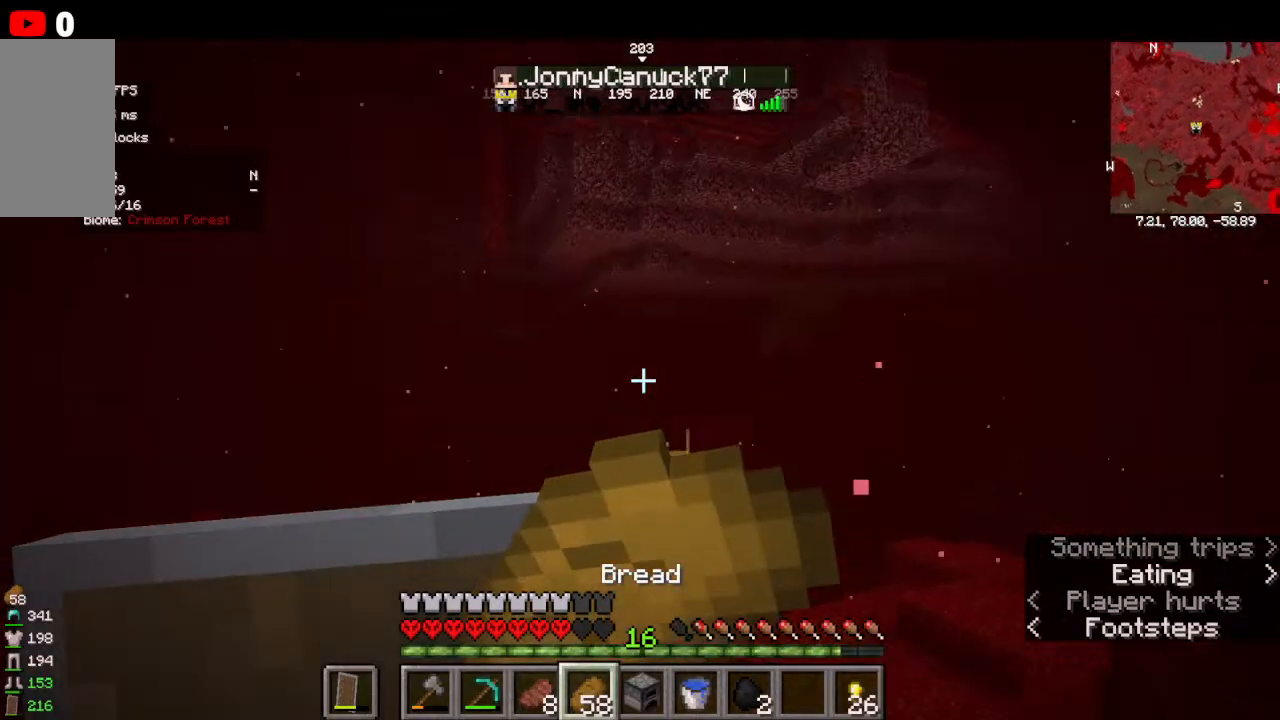
{"keys": [], "mouse": ["right"]}
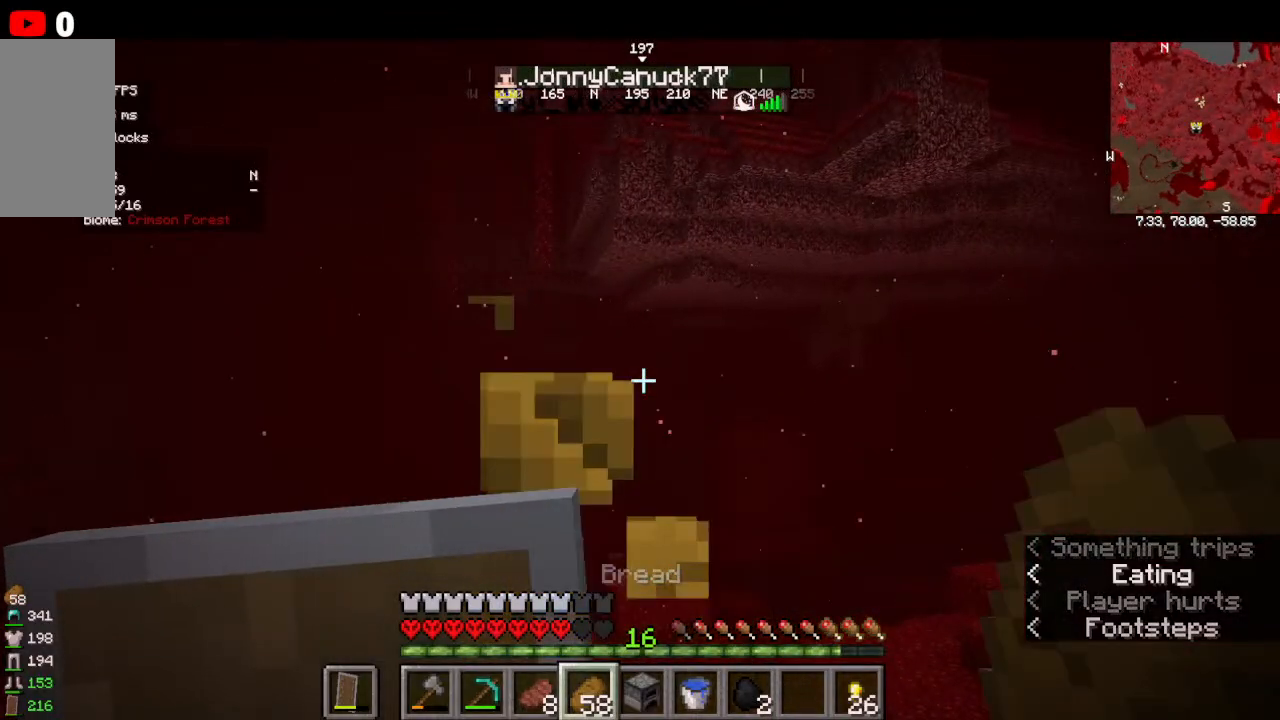
{"keys": [], "mouse": ["right"], "events": []}
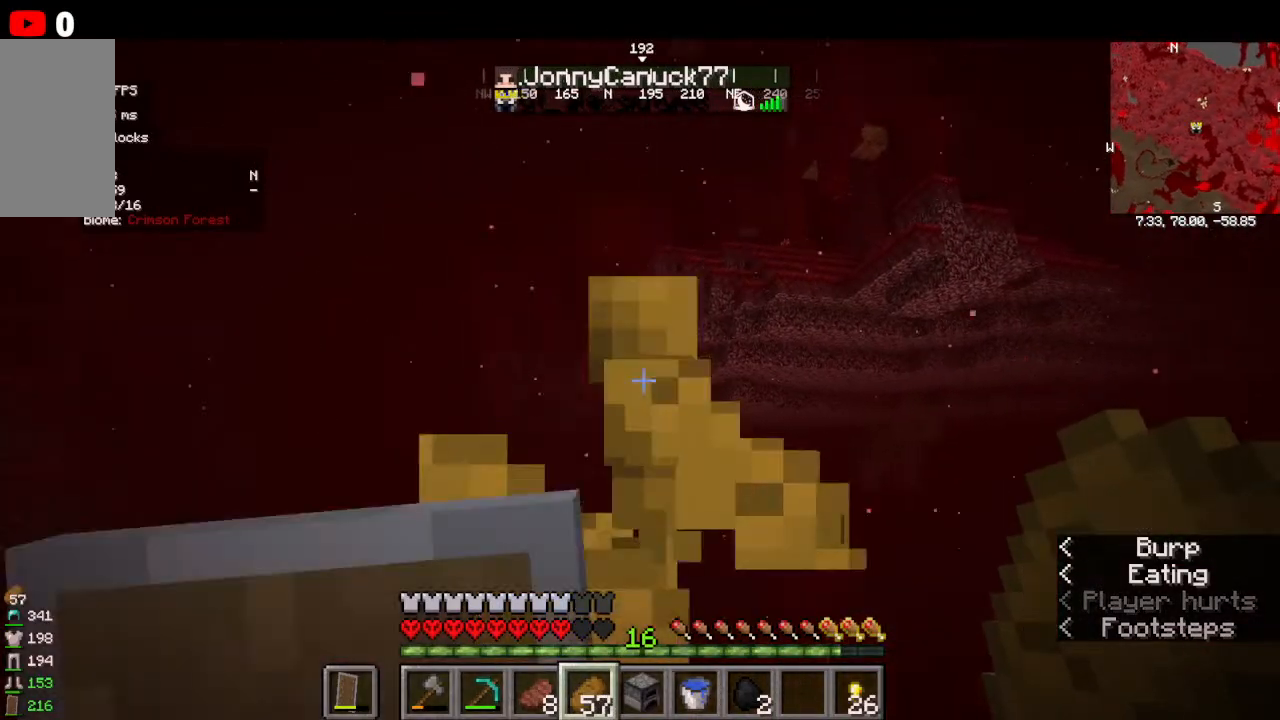
{"keys": [], "mouse": [], "events": [[300, "mouse_right", "up"]]}
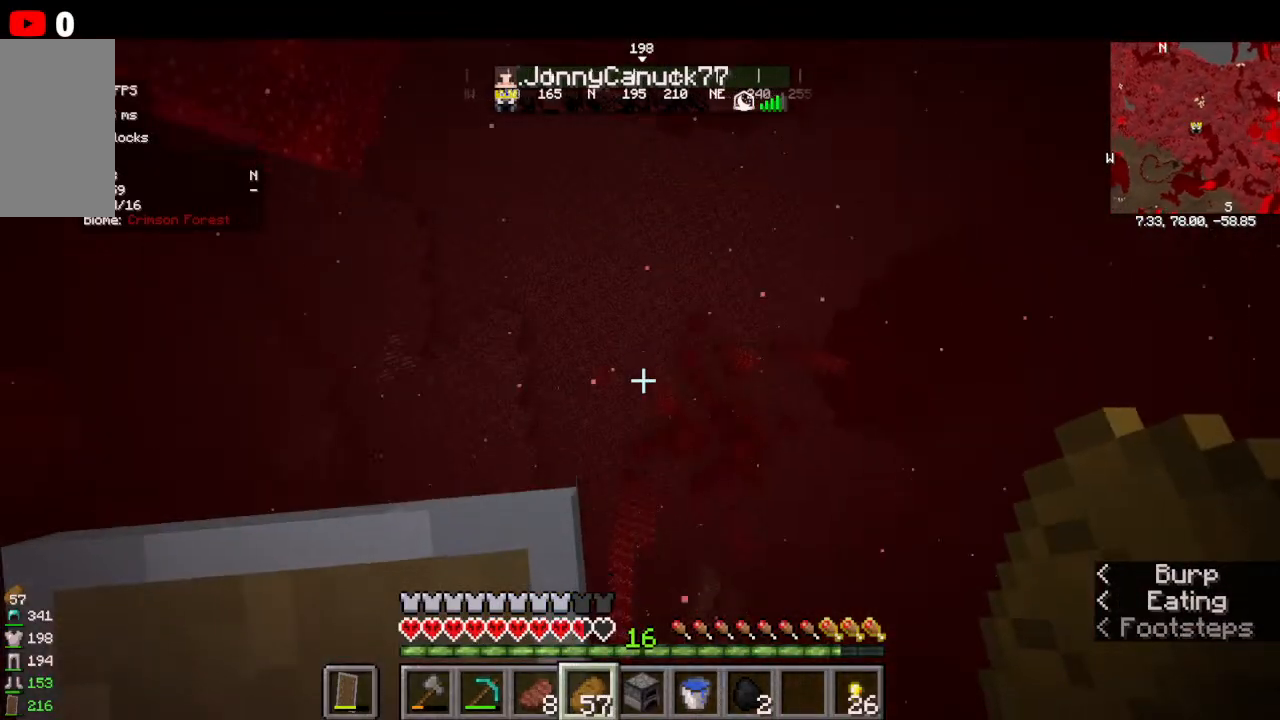
{"keys": [], "mouse": [], "events": []}
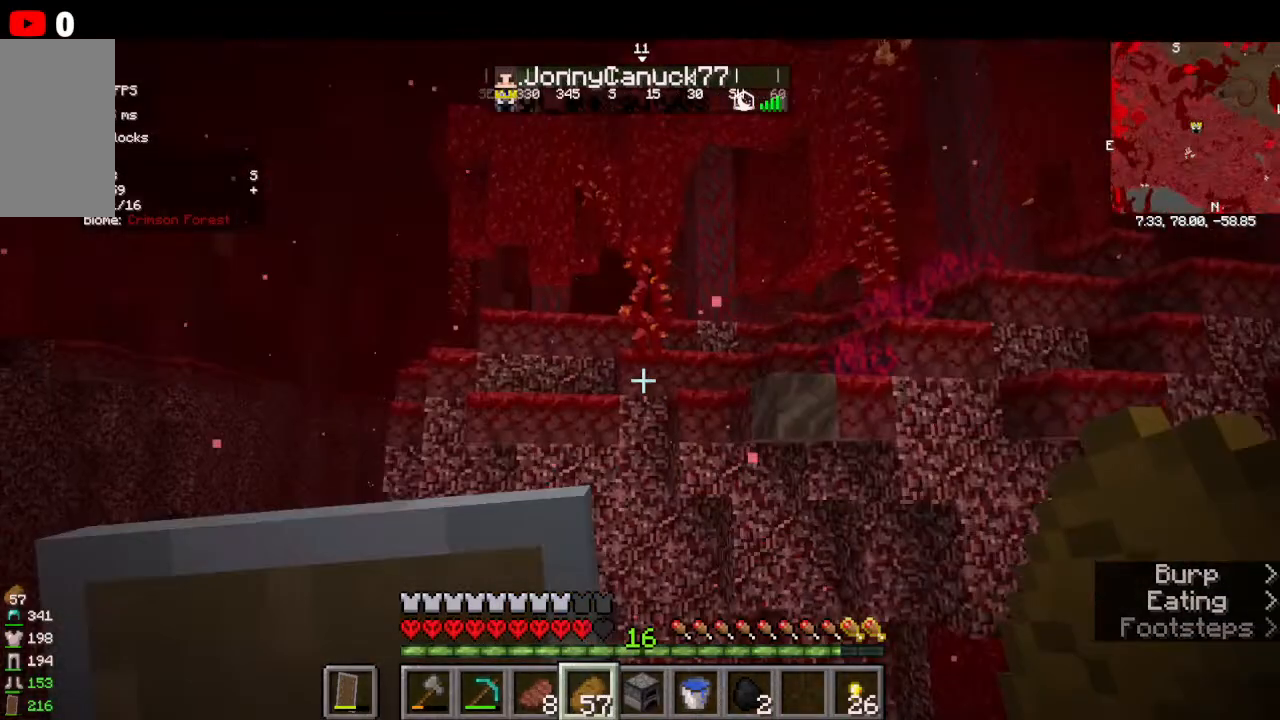
{"keys": ["a"], "mouse": [], "events": [[34, "w", "down"], [167, "w", "up"], [367, "a", "down"]]}
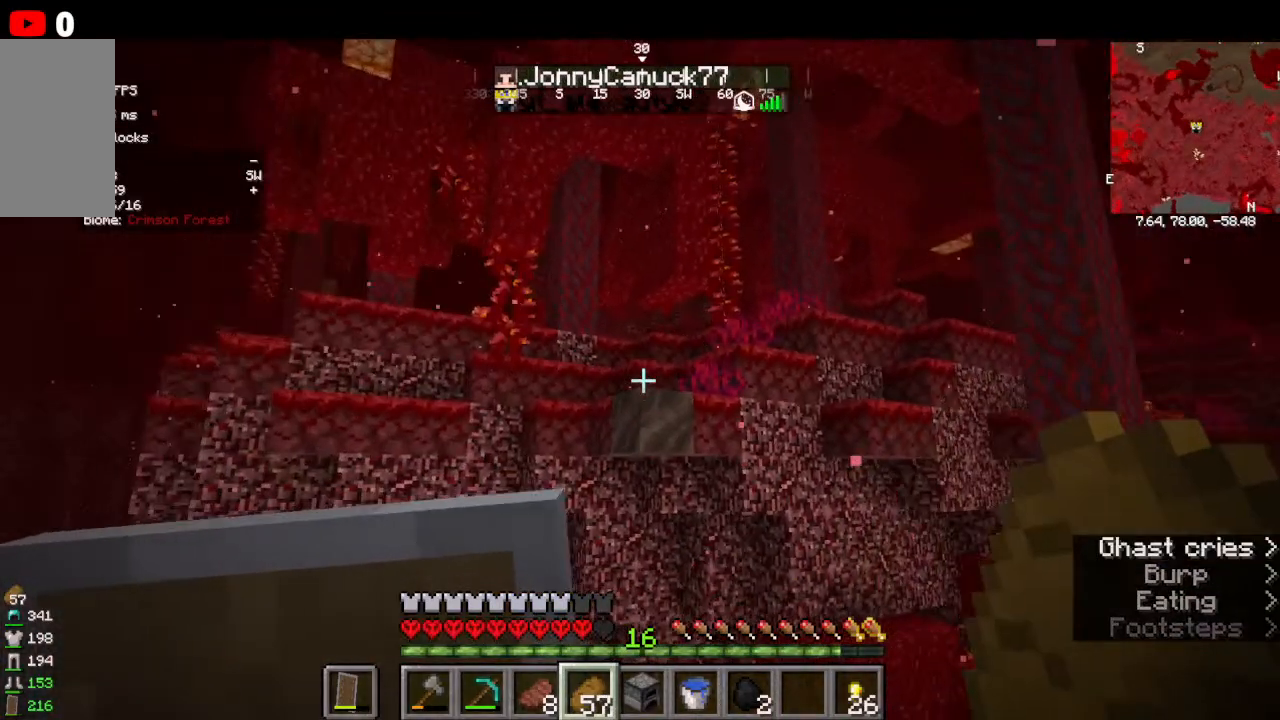
{"keys": [], "mouse": [], "events": [[134, "a", "up"]]}